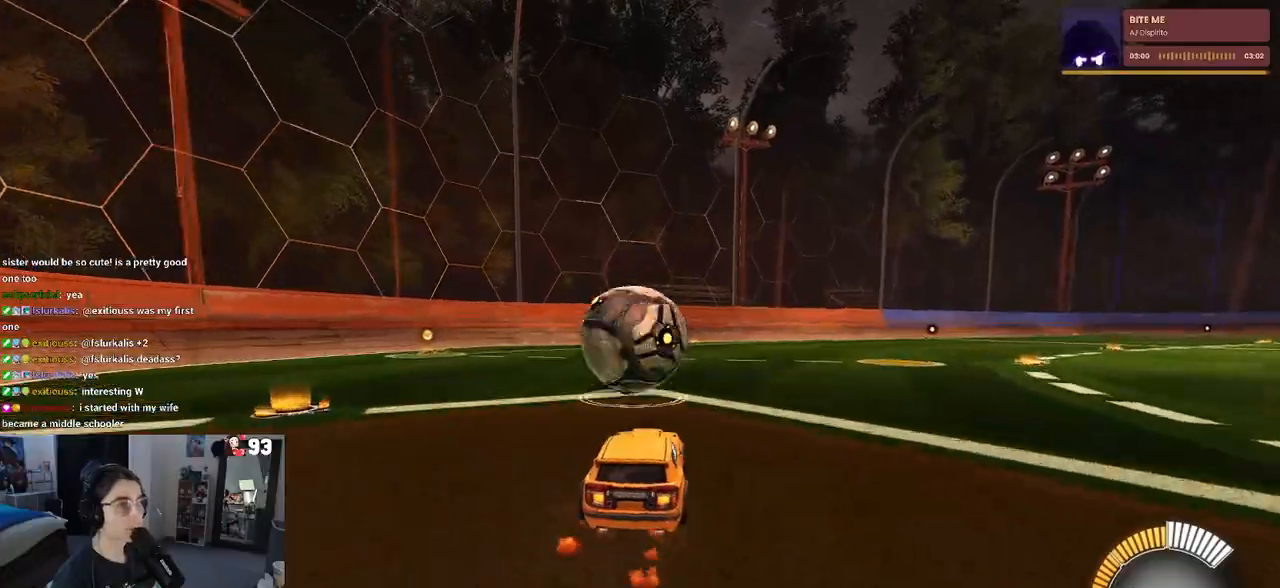
Gameplay with a controller (PlayStation layout); each line is a JSON object with the inputs held at the frame after it. "events" lists button and stick changes between this image and that frame as [ms after this image, input, new state], when the widget could be followed in between. Not read: R2.
{"buttons": ["L1", "R1"], "left_stick": "down-right", "right_stick": "center", "events": [[67, "CROSS", "down"], [67, "left_stick", "down"], [217, "CROSS", "up"], [250, "left_stick", "center"], [300, "CROSS", "down"], [367, "left_stick", "down-right"], [450, "CROSS", "up"], [483, "L1", "down"]]}
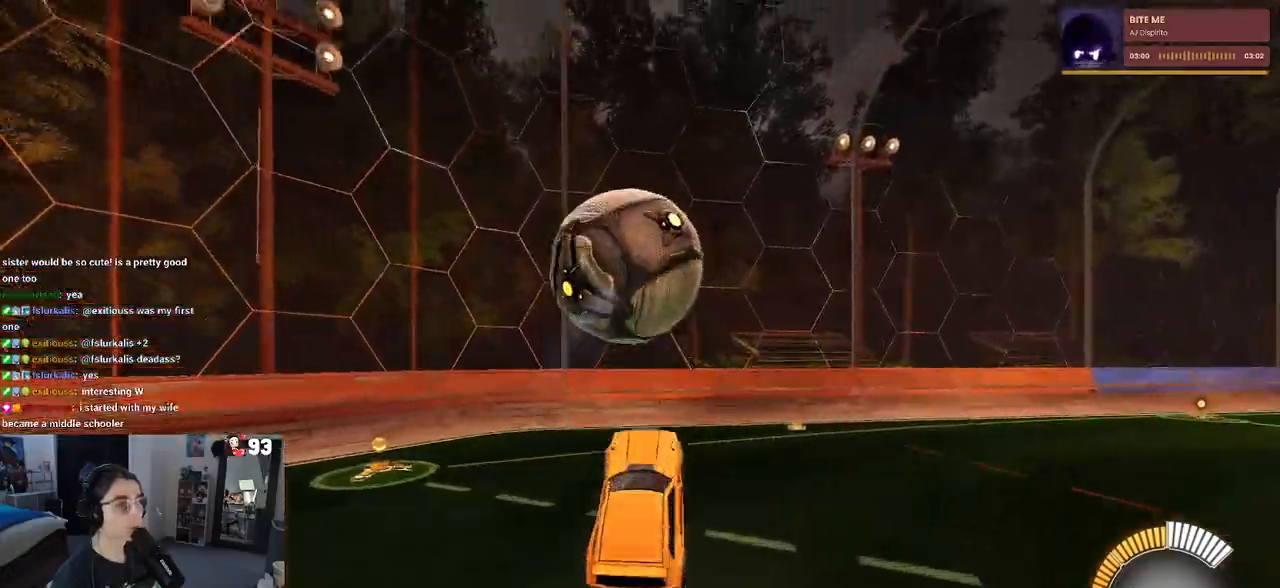
{"buttons": ["L1", "R1"], "left_stick": "right", "right_stick": "center", "events": [[117, "left_stick", "center"], [367, "left_stick", "right"]]}
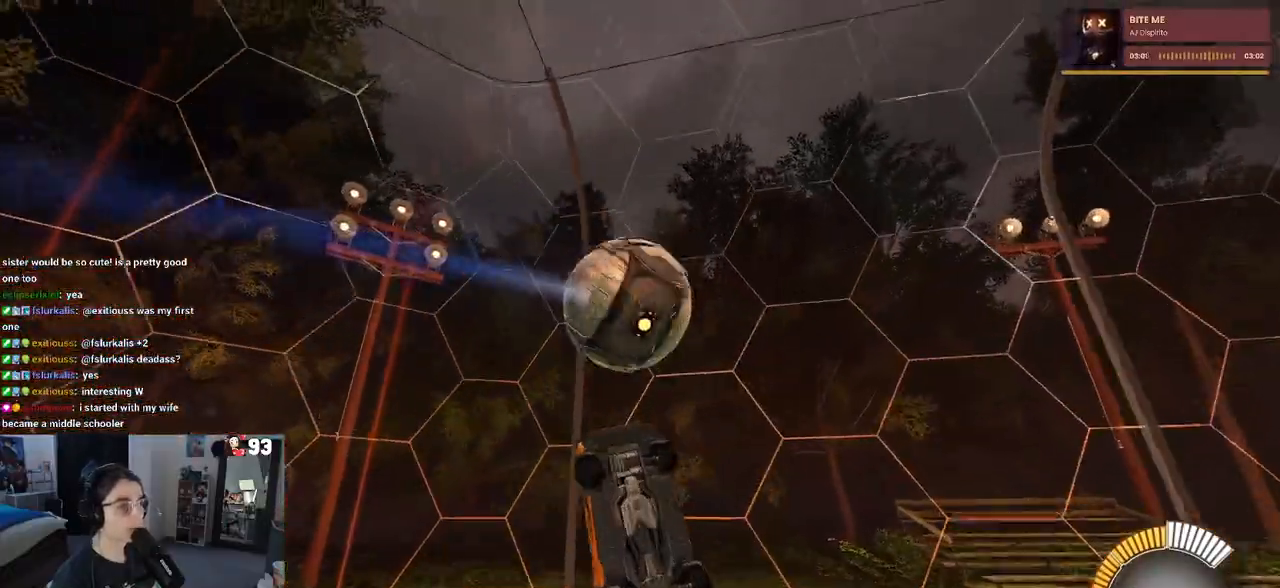
{"buttons": ["L1", "R1"], "left_stick": "up", "right_stick": "center", "events": [[150, "left_stick", "up-right"], [350, "left_stick", "up"]]}
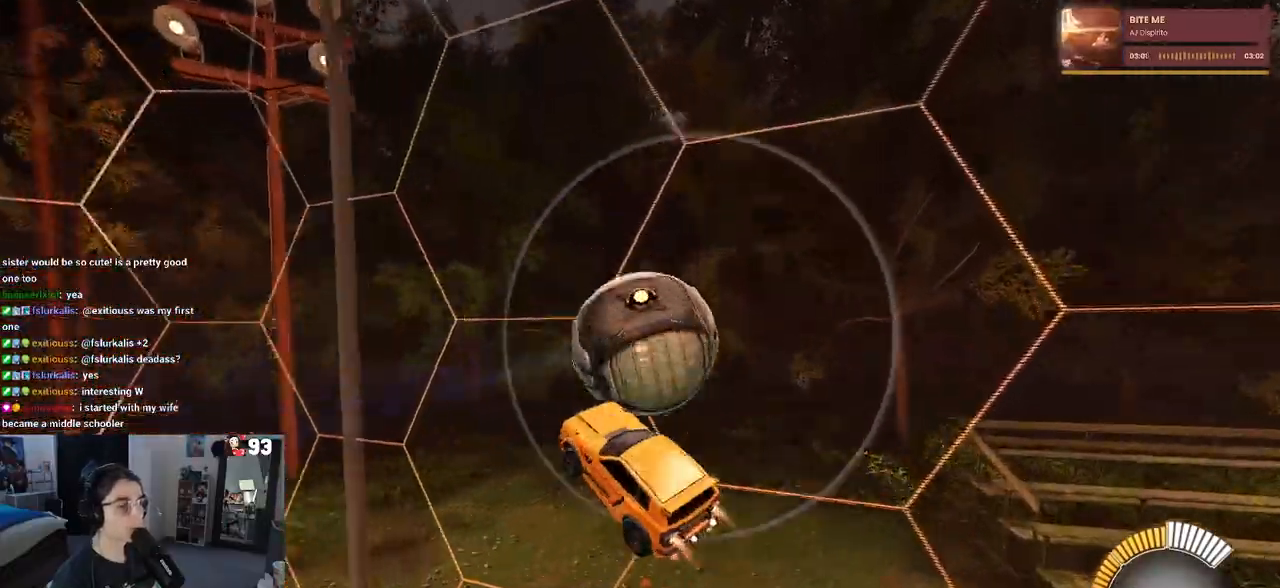
{"buttons": ["CROSS", "L1", "R1"], "left_stick": "center", "right_stick": "center", "events": [[133, "left_stick", "center"], [200, "L1", "up"], [417, "CROSS", "down"], [483, "L1", "down"]]}
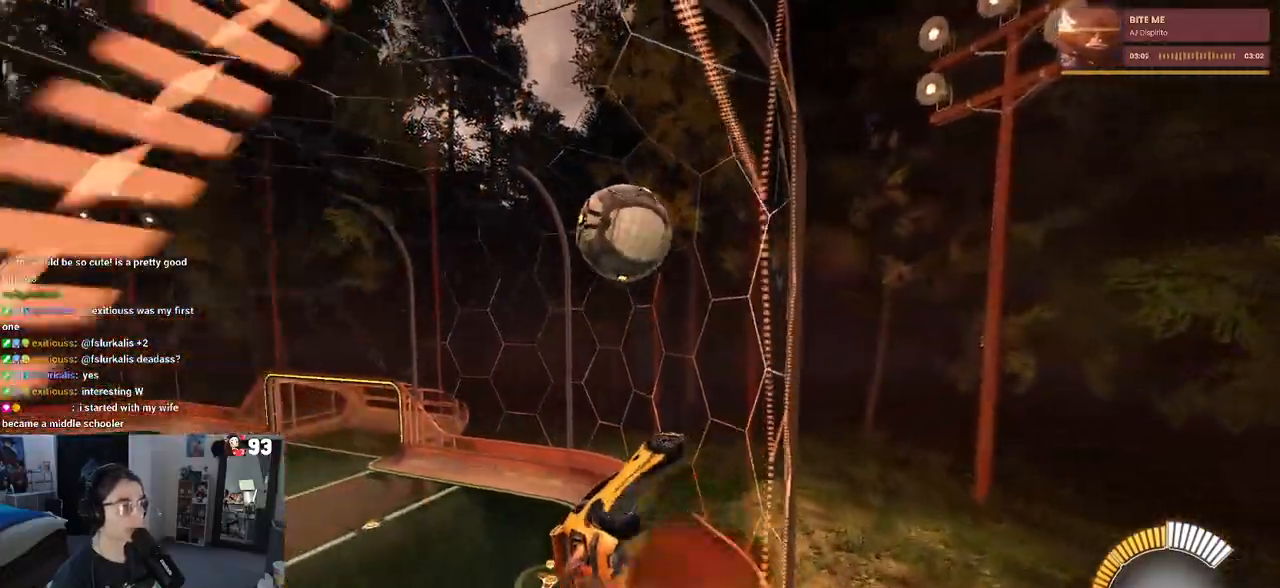
{"buttons": ["L1", "R1"], "left_stick": "down-left", "right_stick": "center", "events": [[67, "CROSS", "up"], [183, "left_stick", "up-right"], [250, "left_stick", "up"], [433, "left_stick", "left"], [500, "left_stick", "down-left"]]}
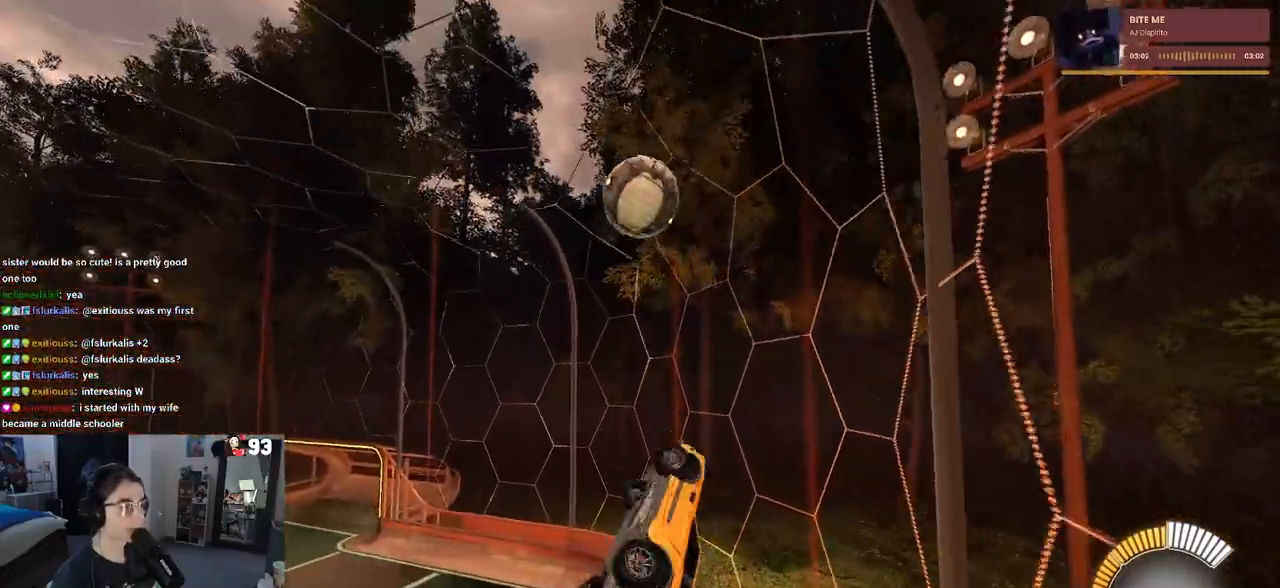
{"buttons": ["L1", "R1"], "left_stick": "left", "right_stick": "center", "events": [[117, "L1", "up"], [133, "left_stick", "center"], [267, "CROSS", "down"], [300, "left_stick", "down-left"], [317, "L1", "down"], [400, "CROSS", "up"], [467, "left_stick", "left"]]}
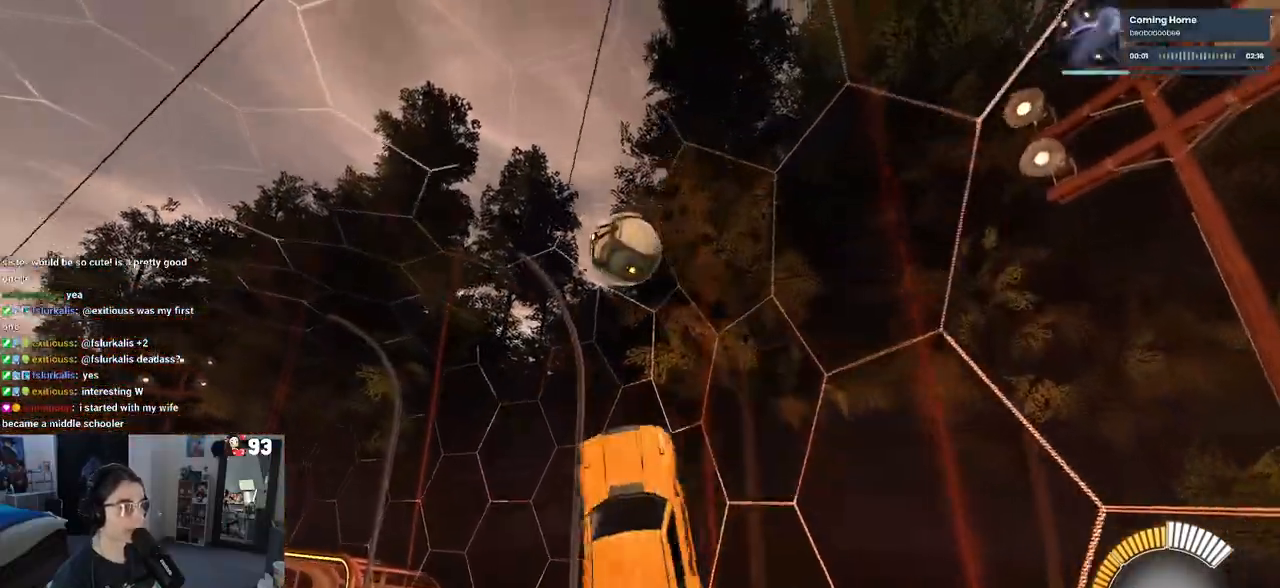
{"buttons": ["SQUARE"], "left_stick": "center", "right_stick": "center", "events": [[133, "L1", "up"], [300, "left_stick", "right"], [333, "SQUARE", "down"], [383, "R1", "up"], [500, "left_stick", "center"]]}
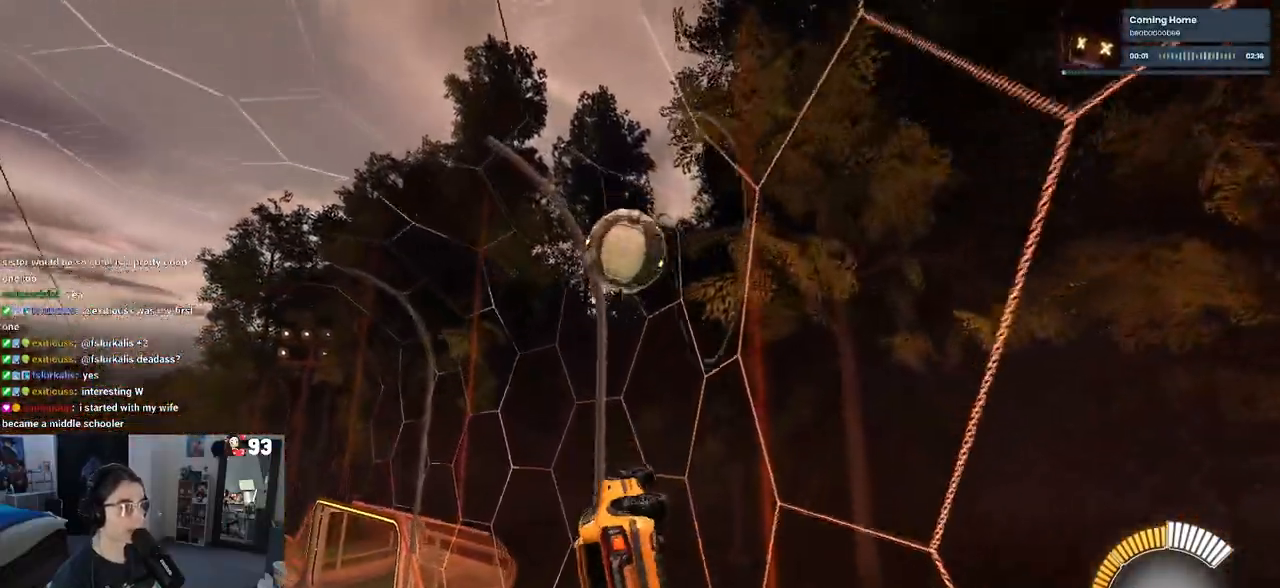
{"buttons": [], "left_stick": "center", "right_stick": "center", "events": [[33, "SQUARE", "up"], [150, "left_stick", "down-right"], [300, "left_stick", "center"]]}
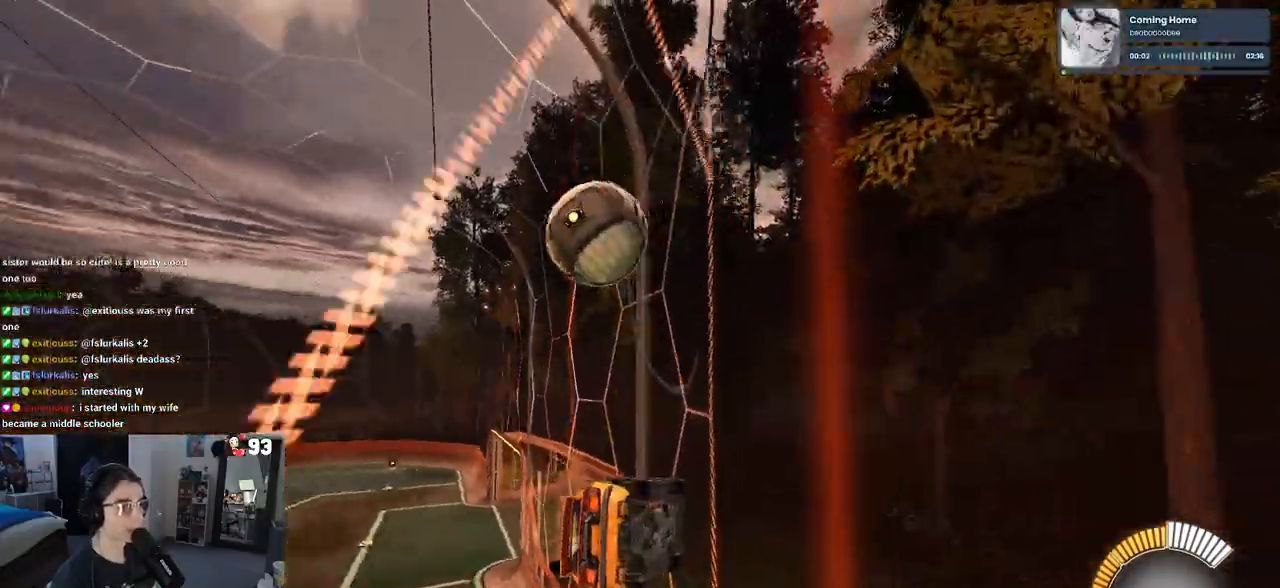
{"buttons": [], "left_stick": "right", "right_stick": "center", "events": [[400, "left_stick", "right"]]}
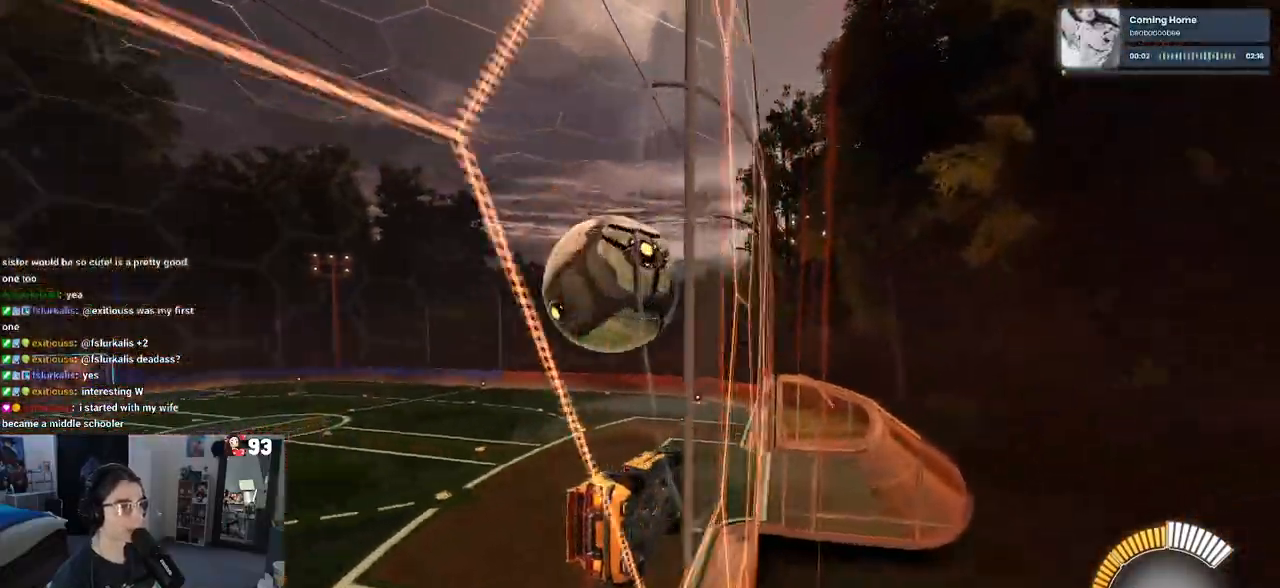
{"buttons": [], "left_stick": "center", "right_stick": "center", "events": [[17, "left_stick", "center"], [100, "left_stick", "left"], [400, "left_stick", "center"]]}
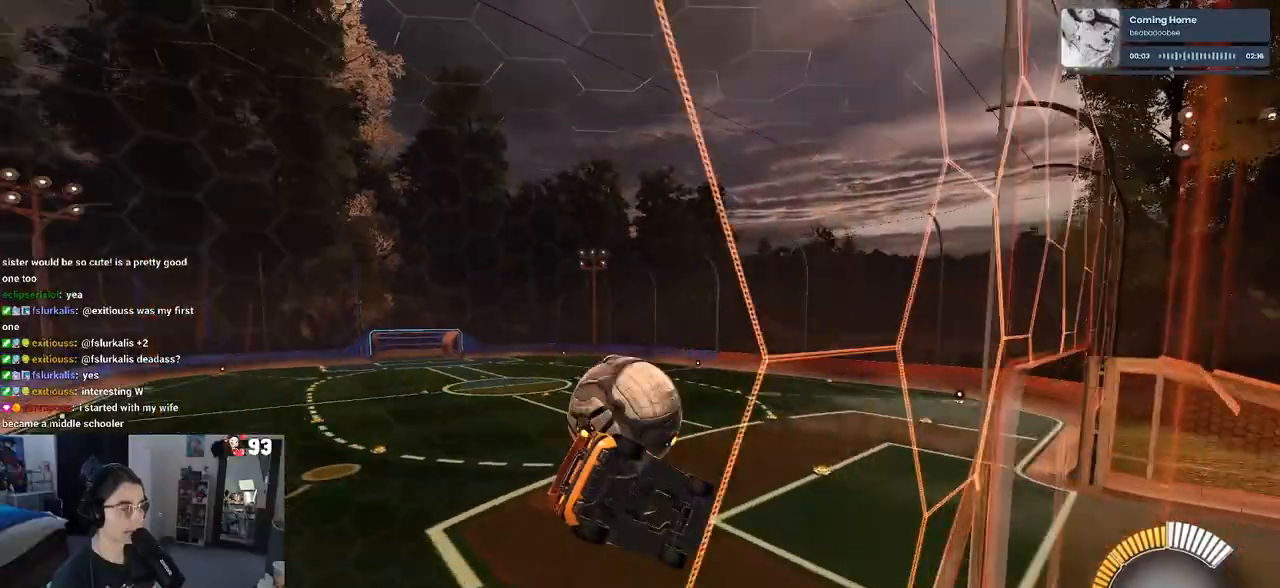
{"buttons": ["SQUARE"], "left_stick": "down-right", "right_stick": "center", "events": [[67, "left_stick", "left"], [200, "left_stick", "center"], [250, "CROSS", "down"], [250, "left_stick", "down-right"], [383, "CROSS", "up"], [383, "left_stick", "center"], [417, "SQUARE", "down"], [433, "left_stick", "down-right"]]}
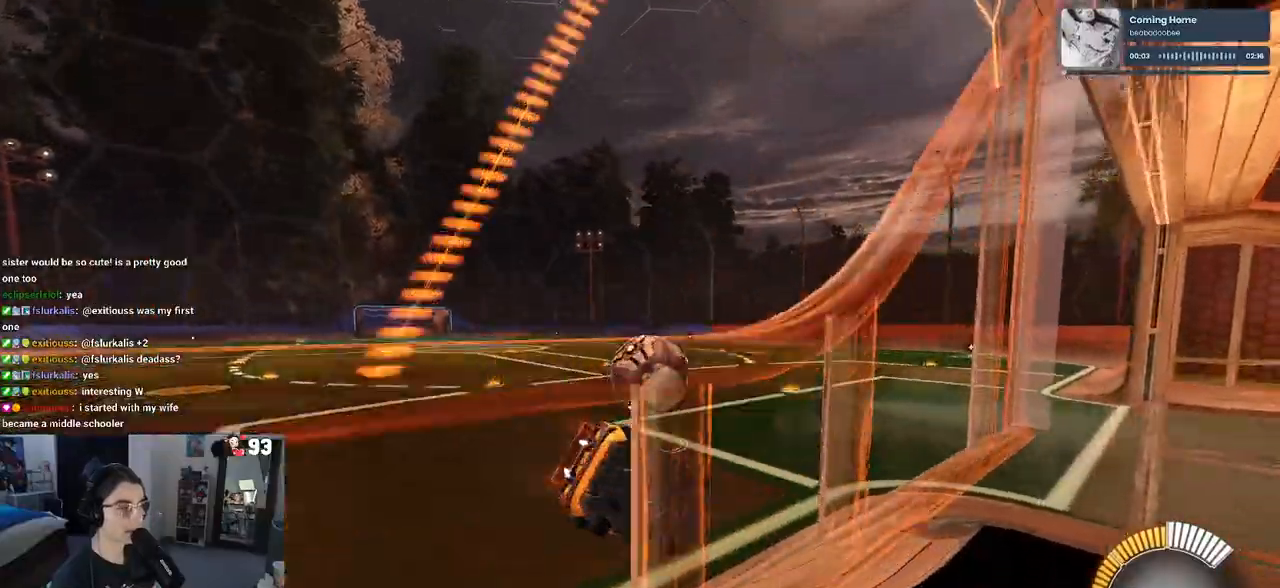
{"buttons": [], "left_stick": "center", "right_stick": "center", "events": [[100, "SQUARE", "up"], [150, "left_stick", "center"], [283, "left_stick", "left"], [400, "left_stick", "center"]]}
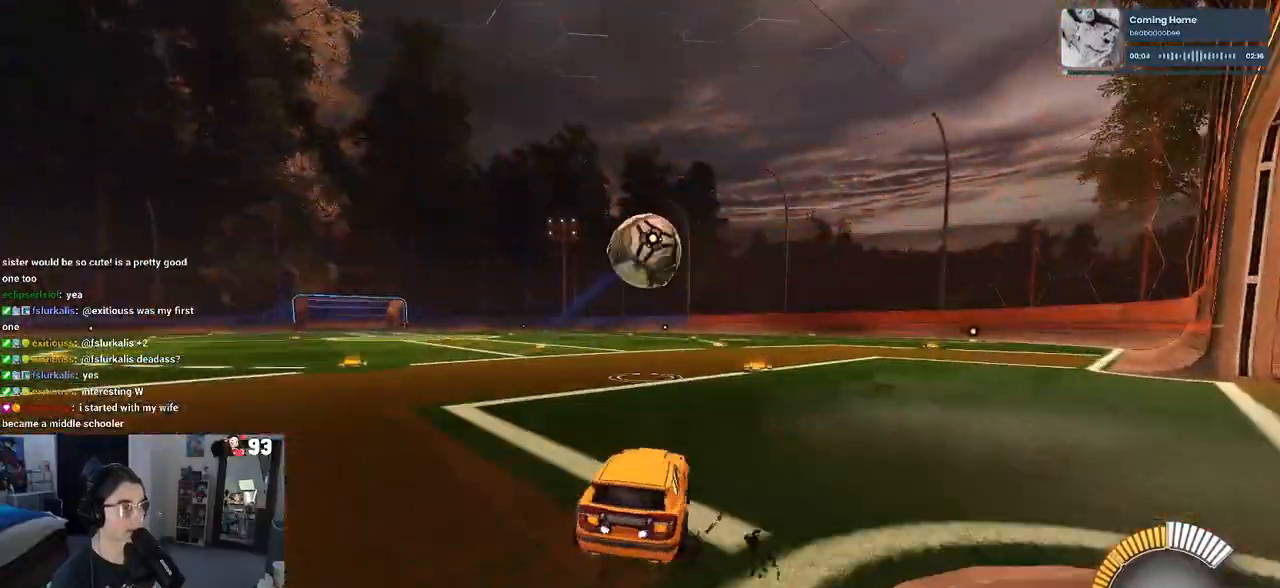
{"buttons": ["R1"], "left_stick": "center", "right_stick": "center", "events": [[83, "R1", "down"], [300, "left_stick", "right"], [417, "left_stick", "center"]]}
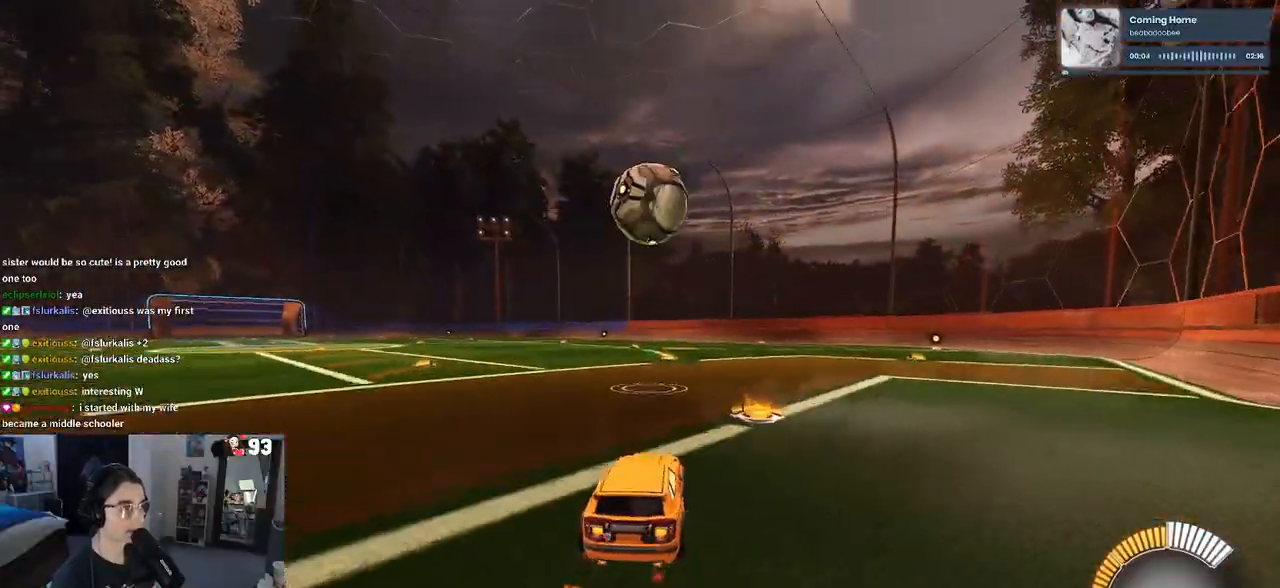
{"buttons": ["R1"], "left_stick": "down-left", "right_stick": "center", "events": [[283, "left_stick", "down-right"], [333, "CROSS", "down"], [450, "left_stick", "down-left"], [483, "CROSS", "up"]]}
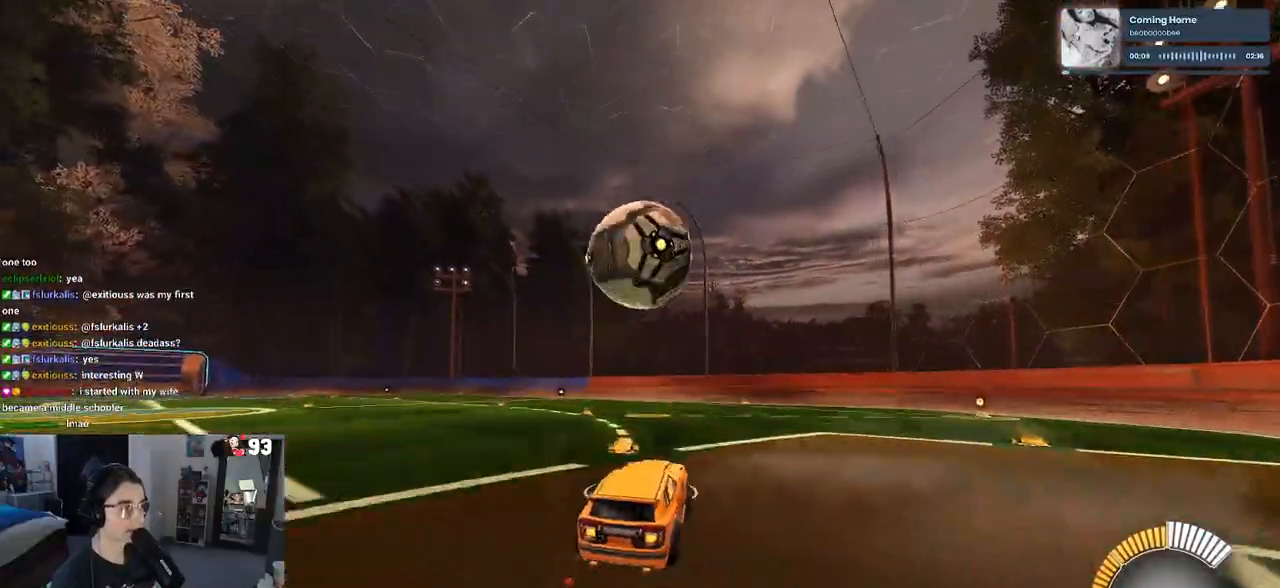
{"buttons": ["L1", "R1"], "left_stick": "right", "right_stick": "center", "events": [[50, "left_stick", "center"], [200, "CROSS", "down"], [217, "left_stick", "down"], [267, "L1", "down"], [317, "CROSS", "up"], [500, "left_stick", "right"]]}
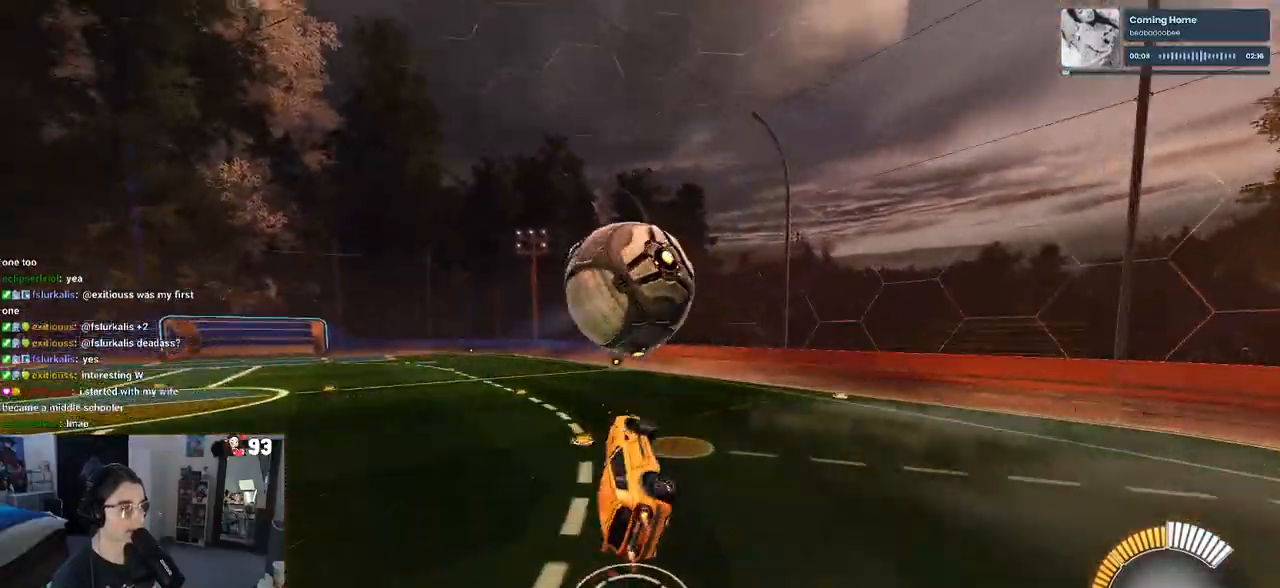
{"buttons": ["L1", "R1"], "left_stick": "left", "right_stick": "center", "events": [[133, "left_stick", "up"], [333, "left_stick", "left"]]}
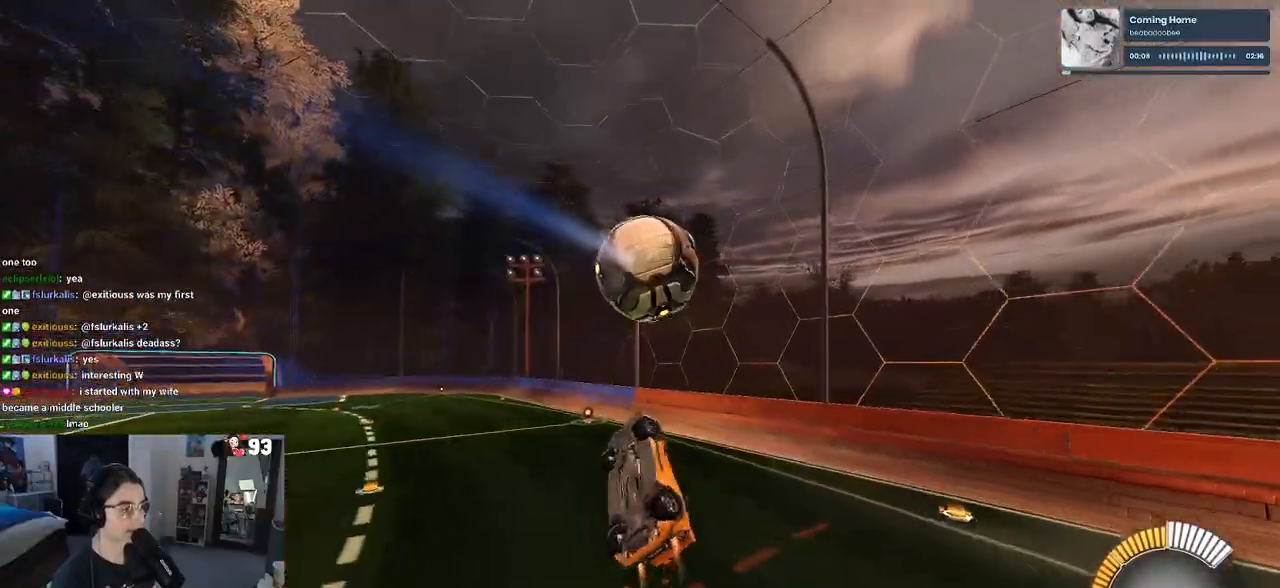
{"buttons": ["L1", "R1"], "left_stick": "left", "right_stick": "center", "events": [[217, "R1", "up"], [500, "R1", "down"]]}
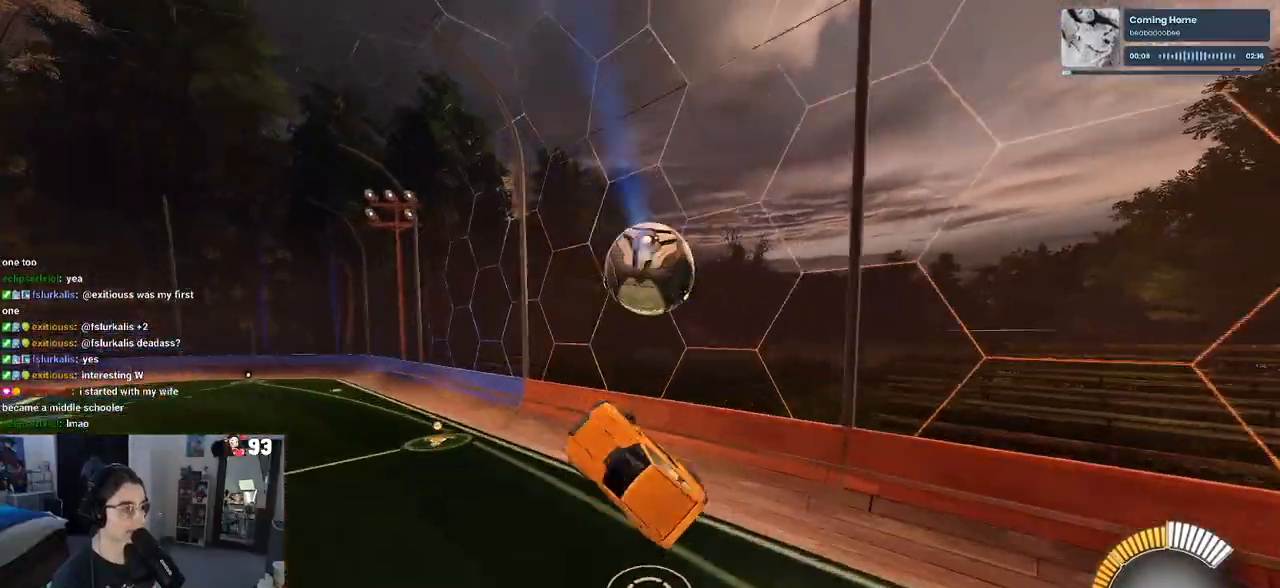
{"buttons": ["SQUARE", "R1"], "left_stick": "up-right", "right_stick": "center", "events": [[17, "L1", "up"], [33, "left_stick", "up"], [233, "left_stick", "center"], [383, "left_stick", "up-right"], [433, "SQUARE", "down"]]}
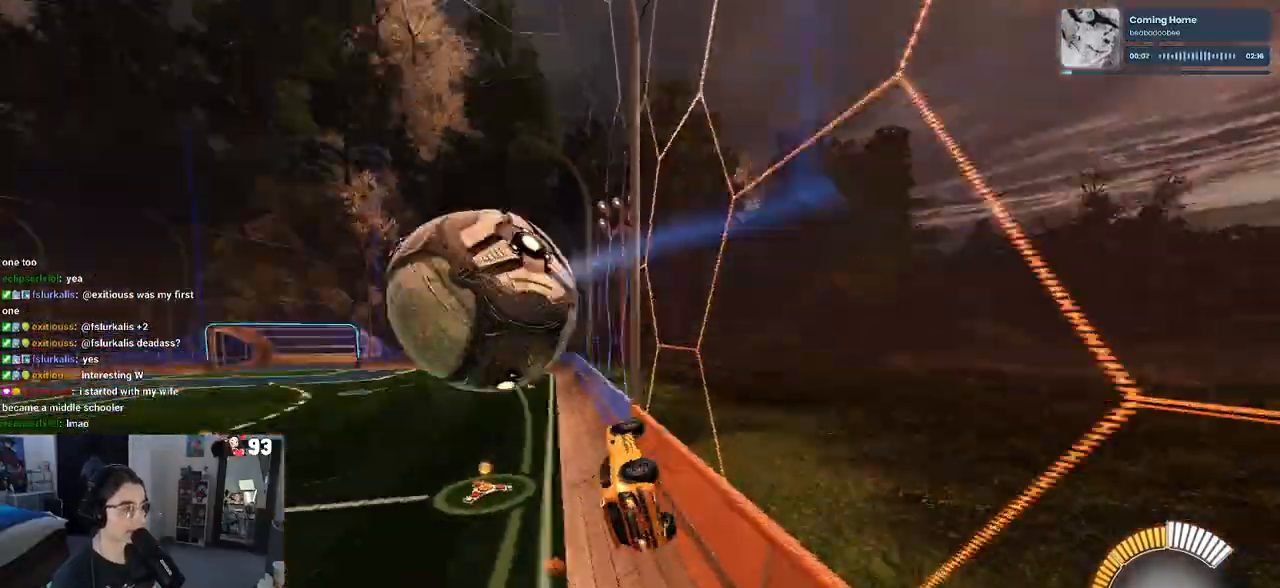
{"buttons": ["R1"], "left_stick": "center", "right_stick": "center", "events": [[133, "SQUARE", "up"], [167, "left_stick", "center"]]}
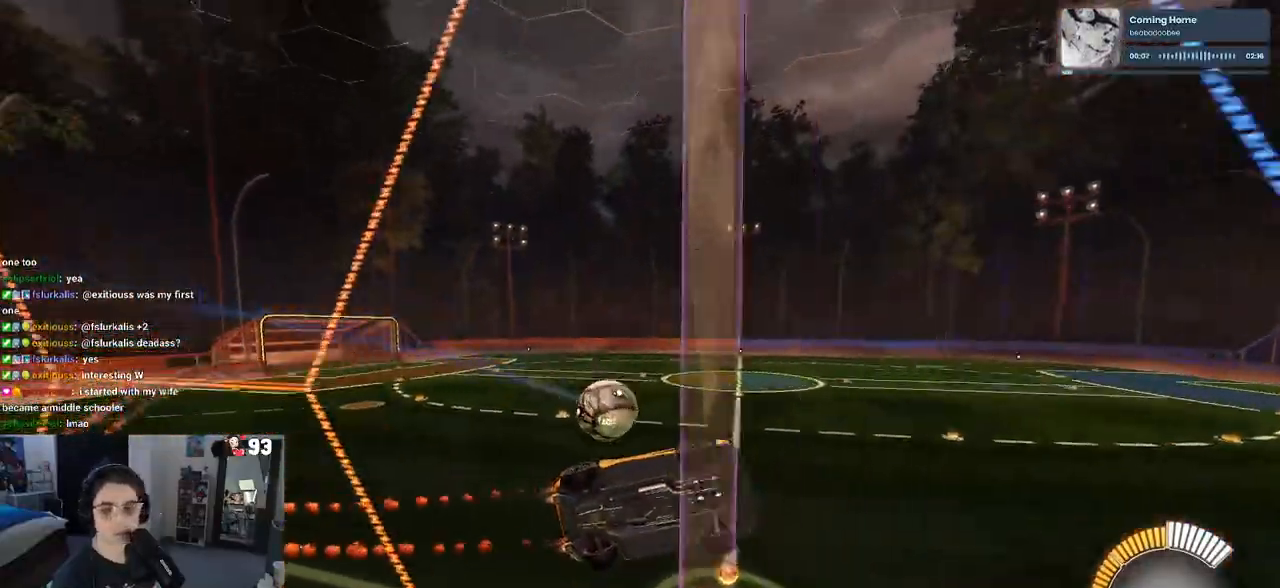
{"buttons": [], "left_stick": "left", "right_stick": "center", "events": [[133, "R1", "up"], [417, "left_stick", "left"]]}
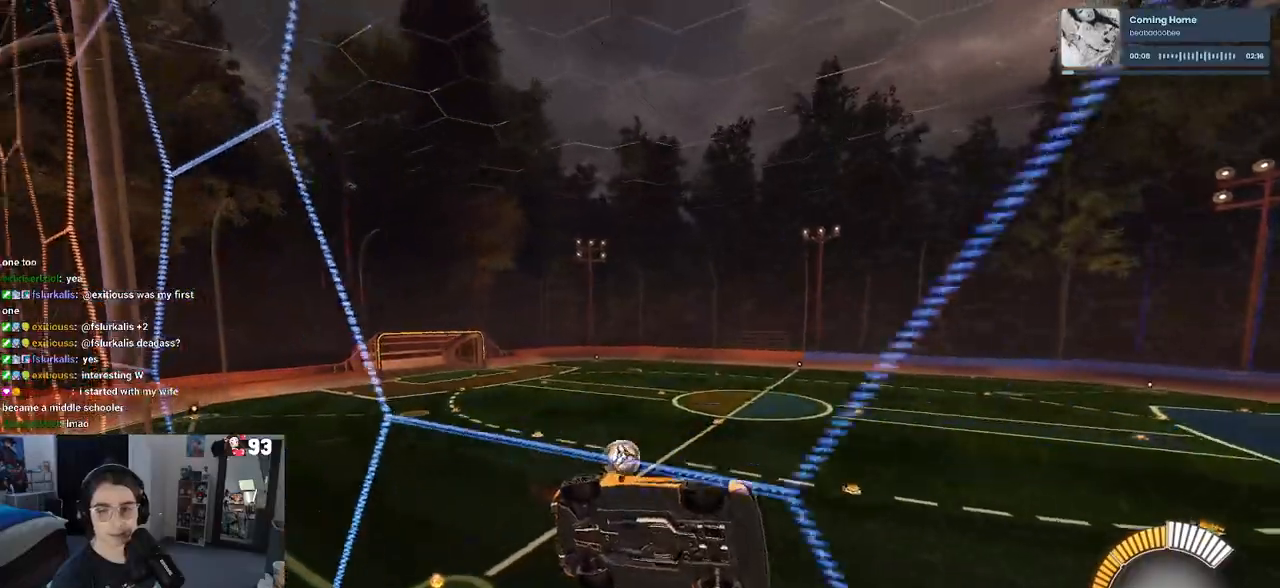
{"buttons": [], "left_stick": "center", "right_stick": "center", "events": [[83, "left_stick", "center"]]}
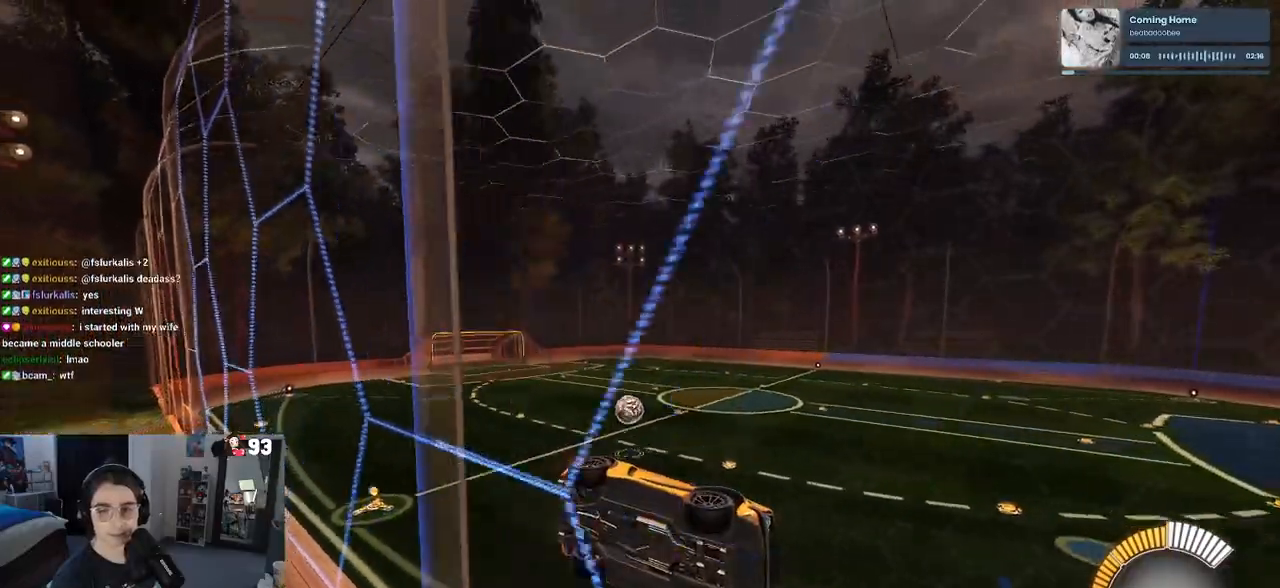
{"buttons": [], "left_stick": "center", "right_stick": "center", "events": []}
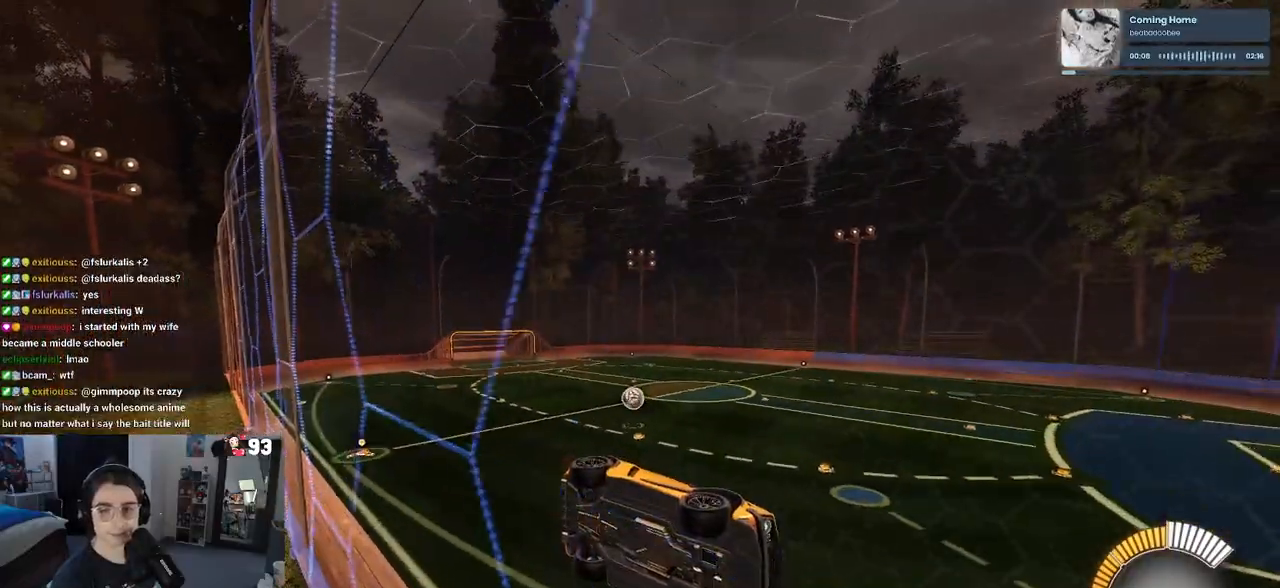
{"buttons": [], "left_stick": "center", "right_stick": "center", "events": [[250, "SQUARE", "down"], [333, "left_stick", "left"], [400, "SQUARE", "up"], [483, "left_stick", "center"]]}
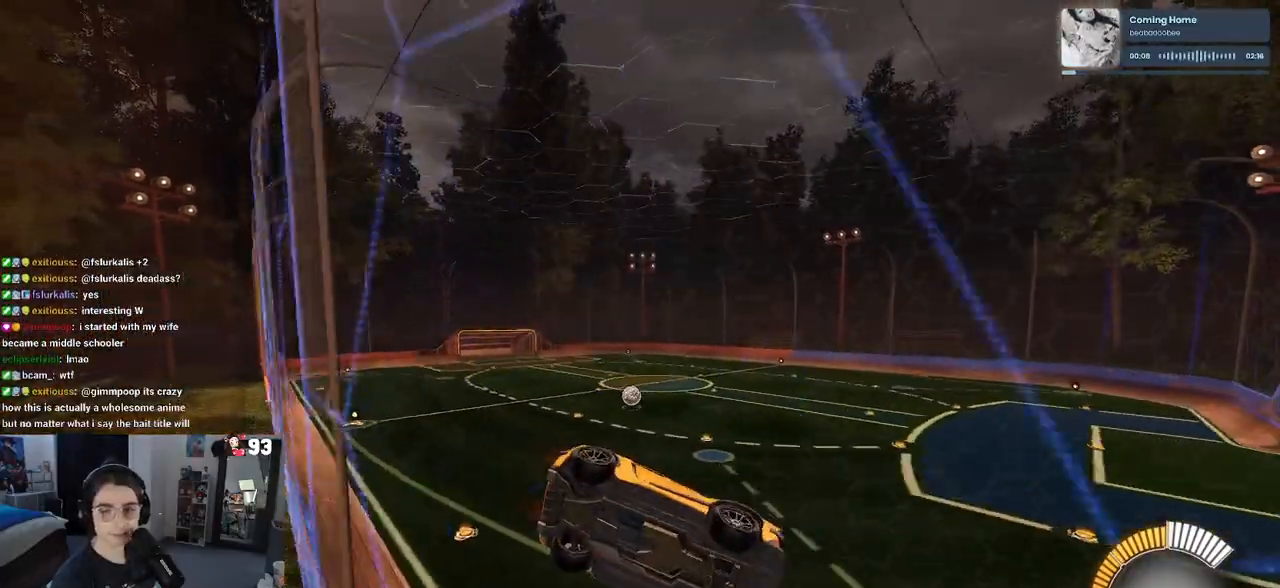
{"buttons": [], "left_stick": "center", "right_stick": "center", "events": []}
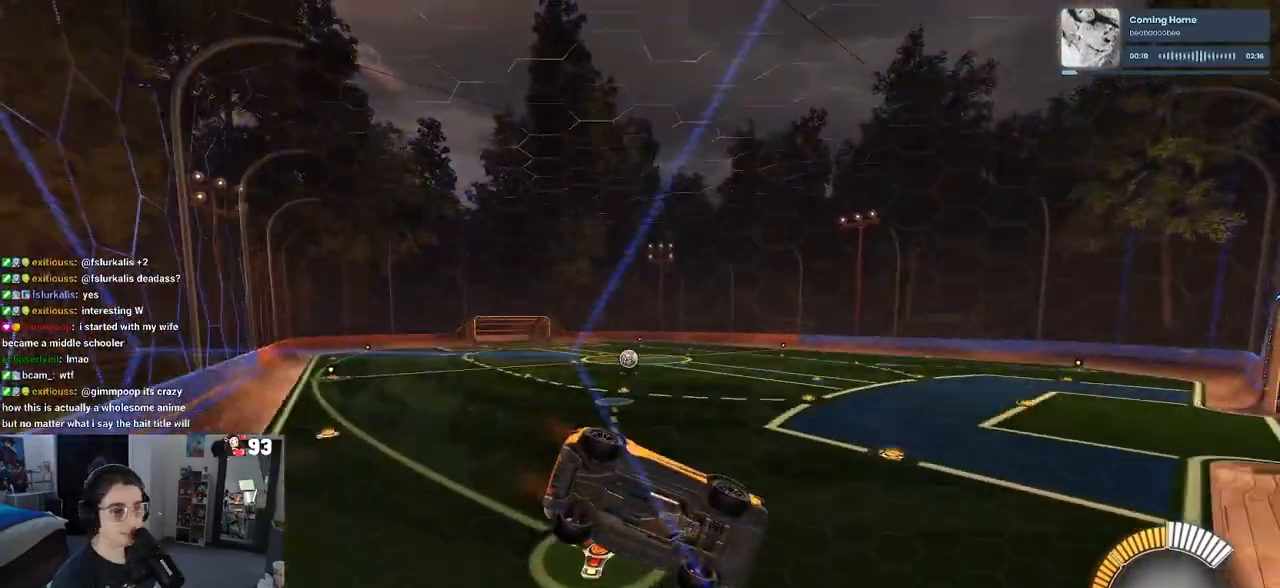
{"buttons": ["R1"], "left_stick": "left", "right_stick": "center", "events": [[50, "left_stick", "left"], [317, "R1", "down"]]}
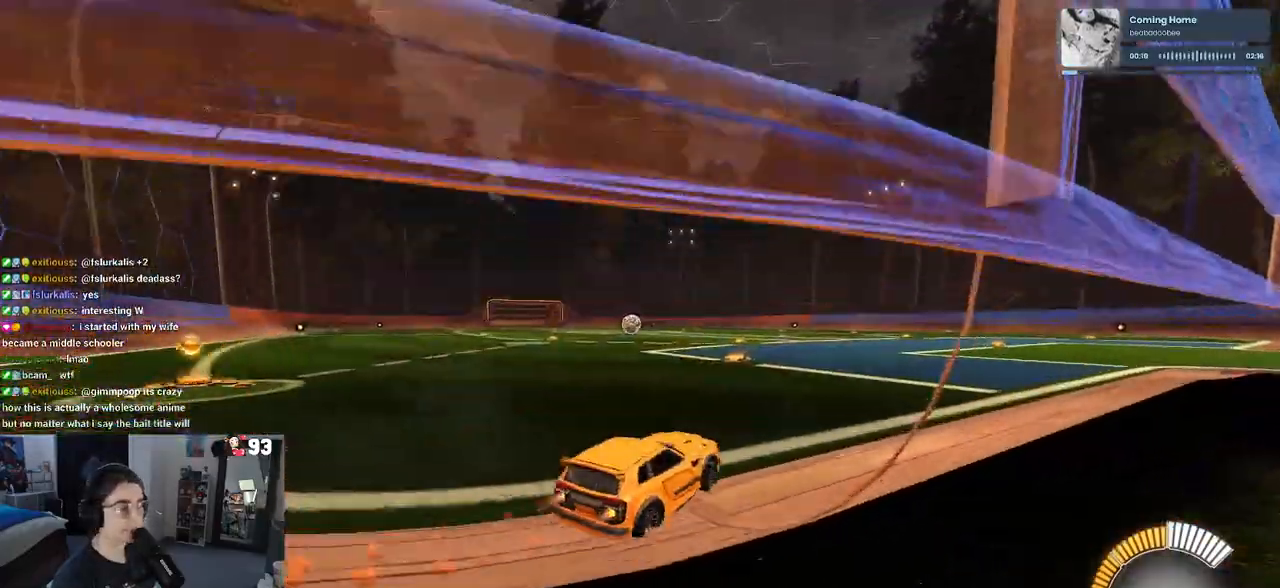
{"buttons": ["R1"], "left_stick": "left", "right_stick": "center", "events": [[150, "left_stick", "center"], [483, "left_stick", "left"]]}
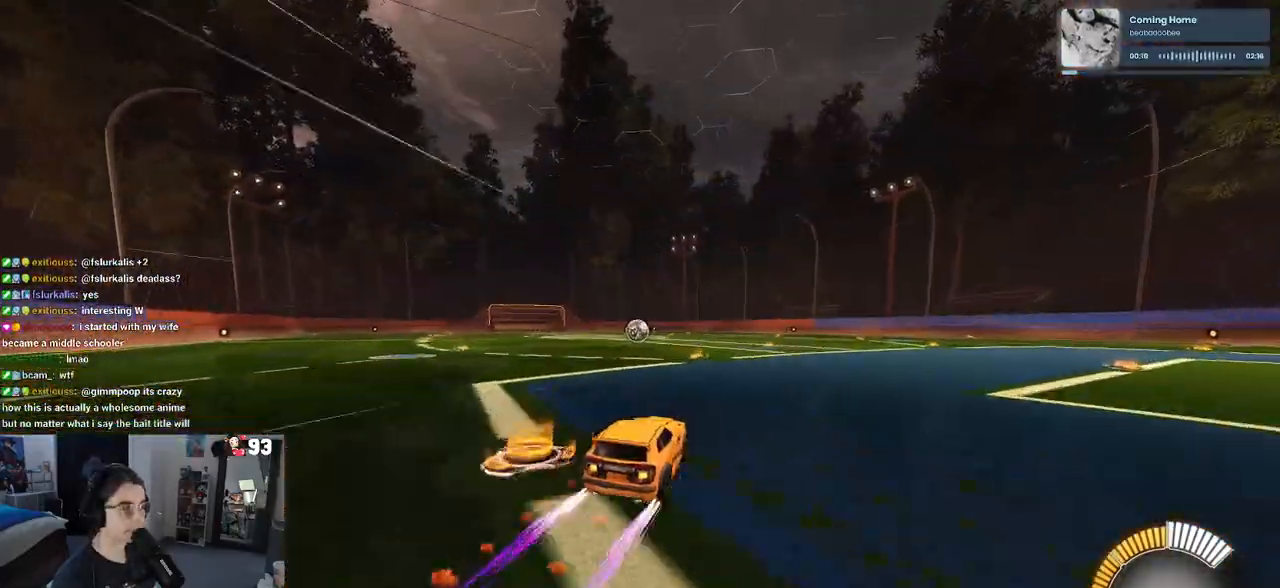
{"buttons": [], "left_stick": "center", "right_stick": "center", "events": [[100, "left_stick", "center"], [200, "R1", "up"]]}
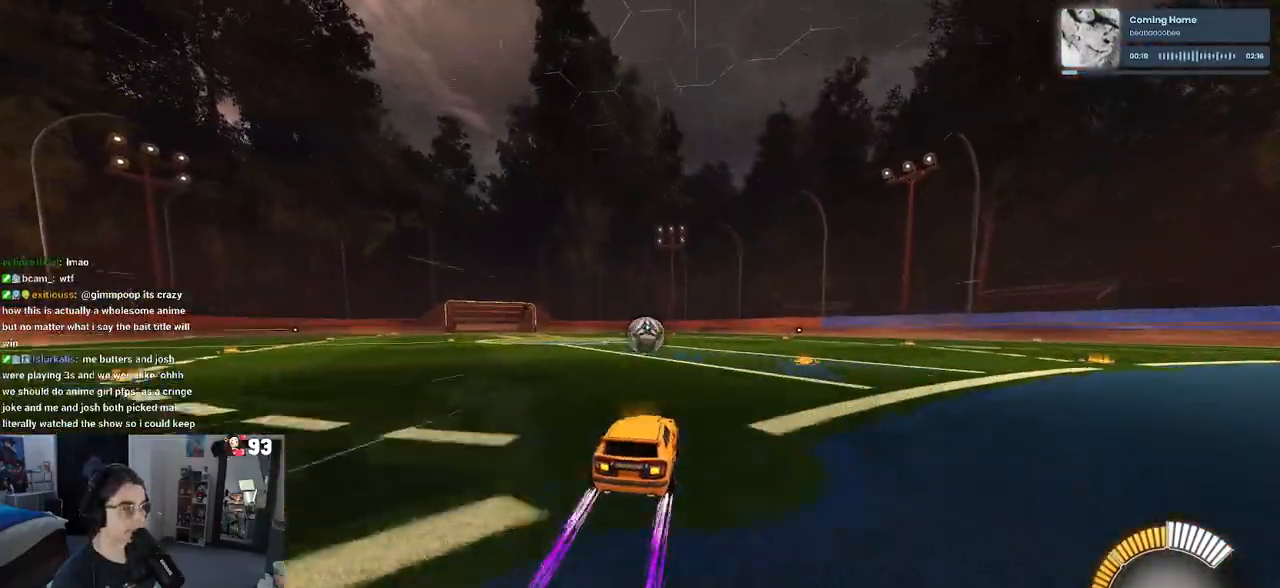
{"buttons": ["R1"], "left_stick": "right", "right_stick": "center", "events": [[33, "left_stick", "right"], [117, "R1", "down"], [150, "left_stick", "center"], [300, "left_stick", "left"], [467, "left_stick", "right"]]}
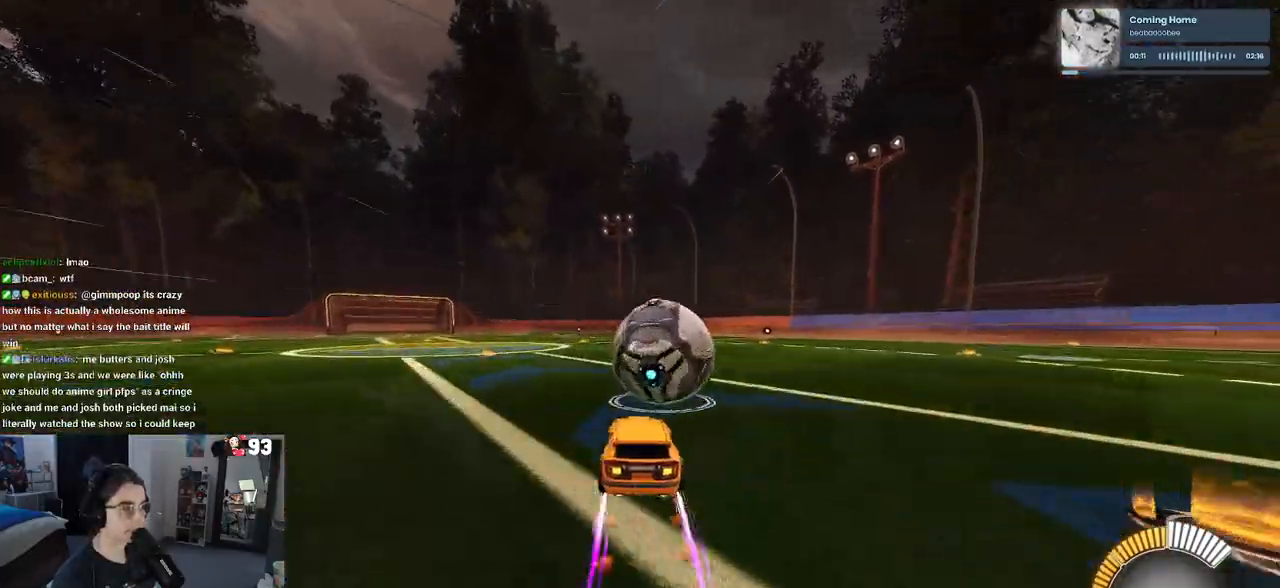
{"buttons": [], "left_stick": "right", "right_stick": "center", "events": [[183, "left_stick", "center"], [283, "R1", "up"], [467, "left_stick", "right"]]}
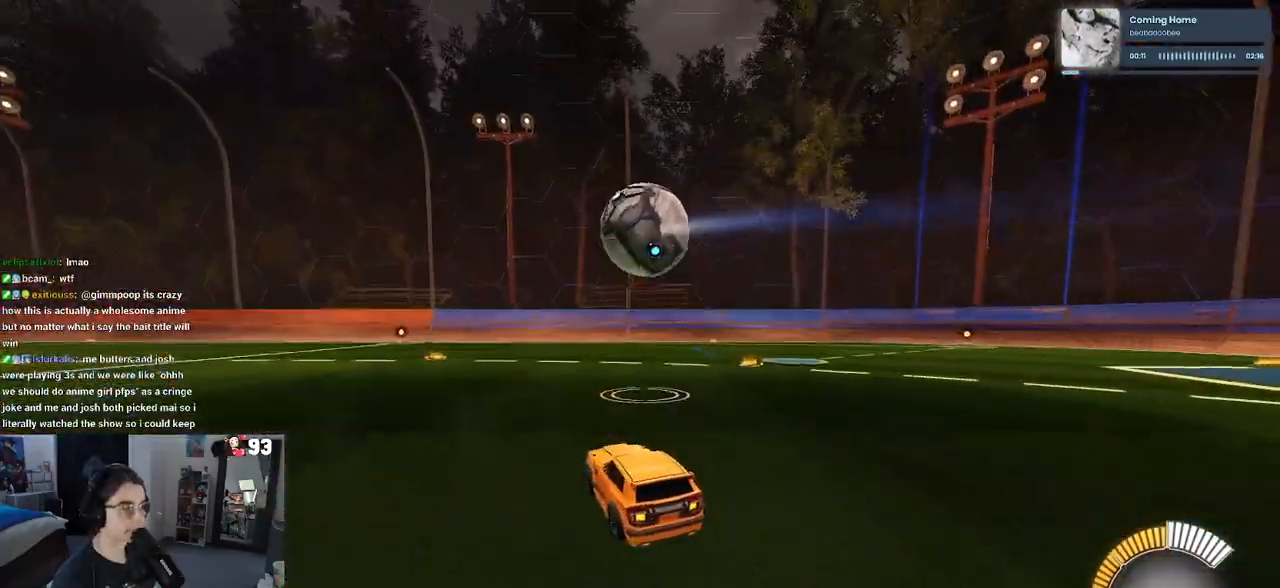
{"buttons": ["L1"], "left_stick": "up", "right_stick": "center", "events": [[33, "CROSS", "down"], [100, "left_stick", "down-right"], [117, "L1", "down"], [250, "CROSS", "up"], [433, "left_stick", "up-right"], [500, "left_stick", "up"]]}
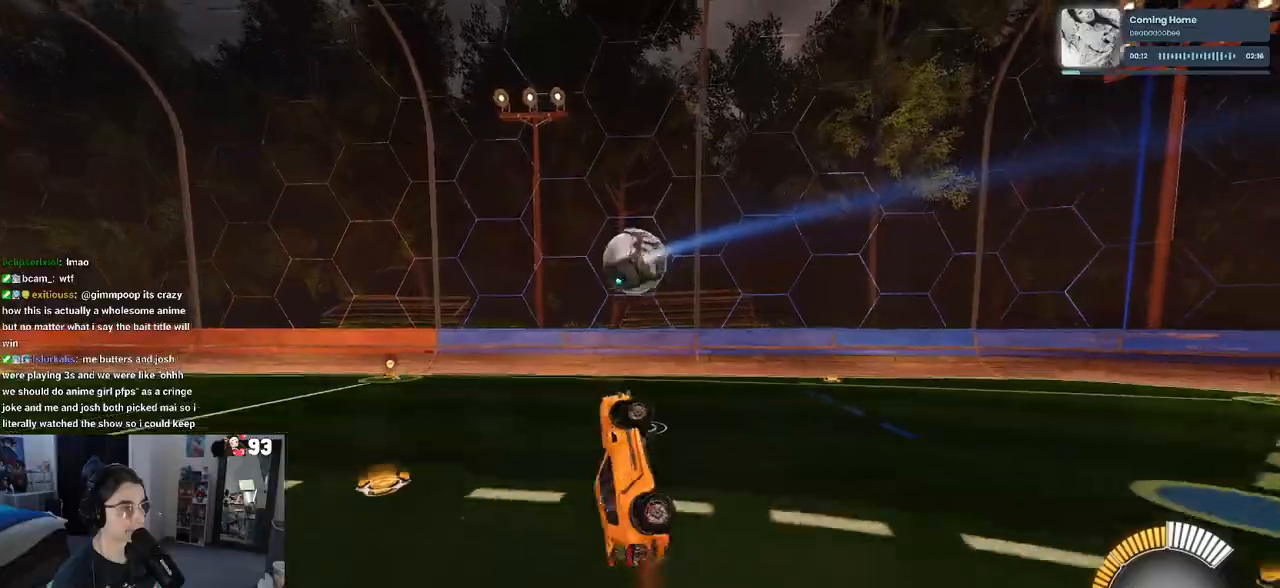
{"buttons": ["L1"], "left_stick": "up-left", "right_stick": "center", "events": [[333, "left_stick", "up-left"]]}